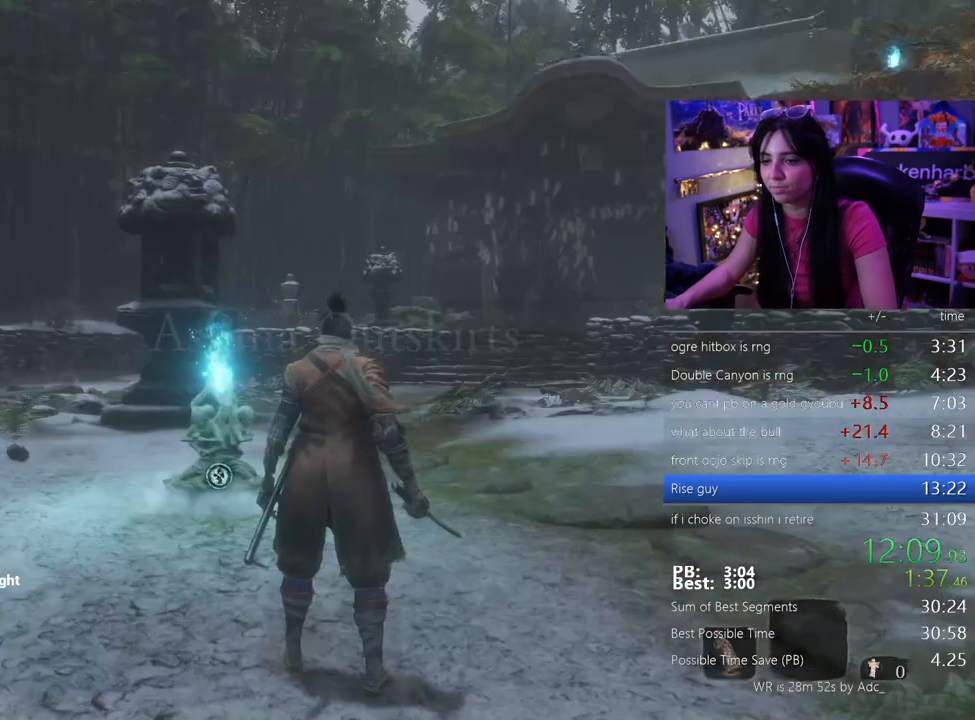
Gameplay with keyboard and mouse; each line is a JSON object with the keys held at the frame after it. "events" lists presses ("down") and releases ("up") of "1", "2", "3", "4", "5", "a", "alt", "c", "caps_lock", "ctrl", "d", "e", "f", "g", "q", "r", "s", "shift", "space", "t", "tab", "v", "w", "x" and "z" between this image and that frame as [ms after this image, input, new state], when the widget could be followed in between. No other keys are recorded. Mouse buttons are not recorded. Not read: mouse_move.
{"keys": ["shift", "w"], "events": [[417, "shift", "down"], [417, "w", "down"]]}
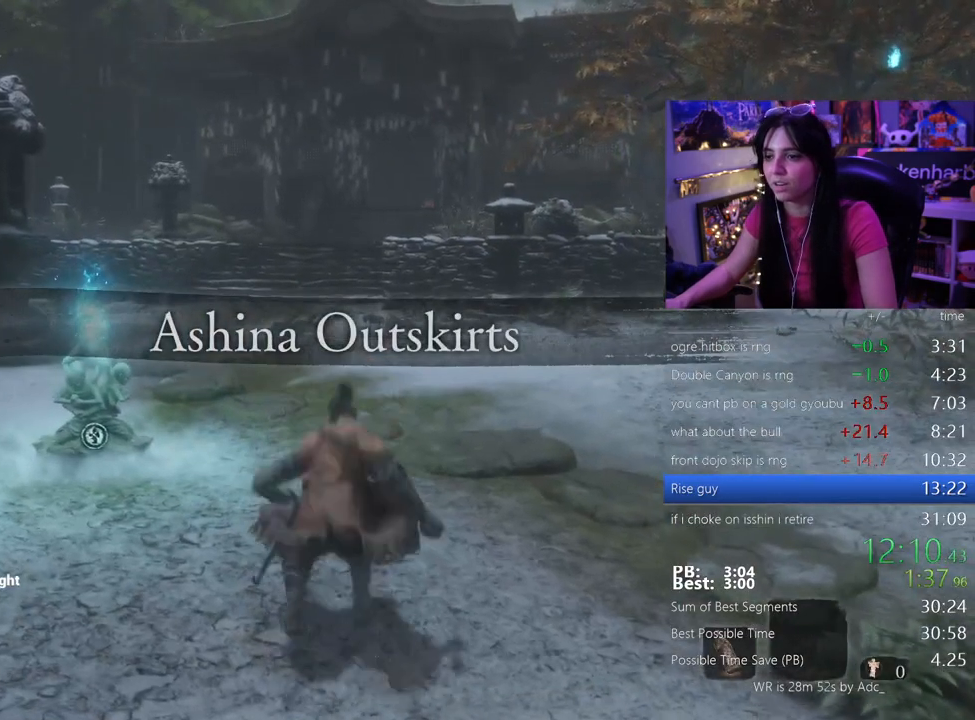
{"keys": ["shift", "w"], "events": []}
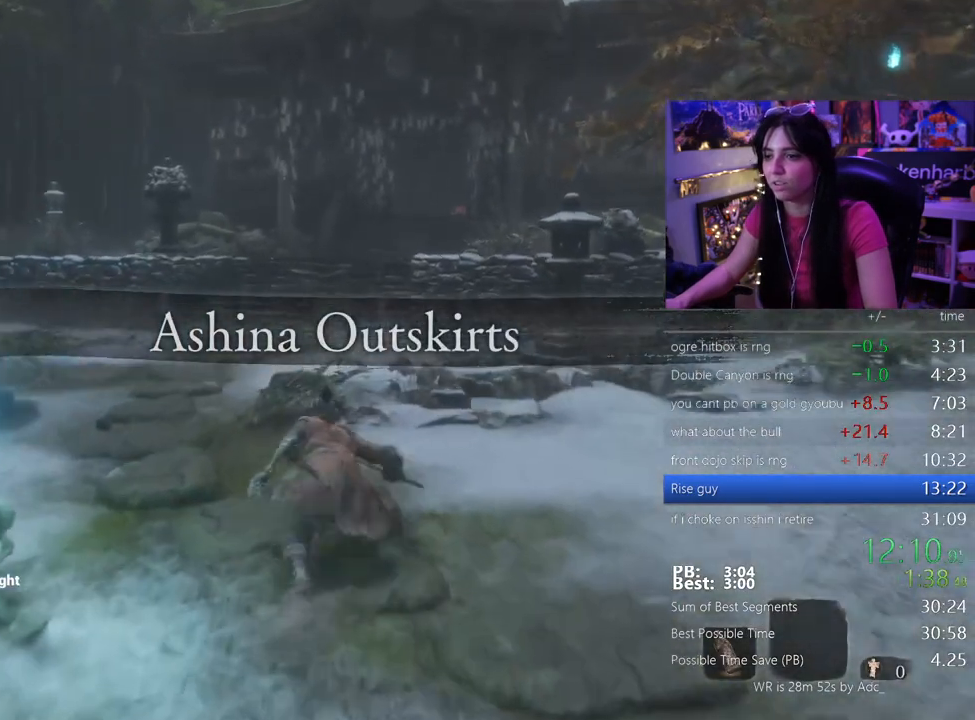
{"keys": ["shift", "w"], "events": []}
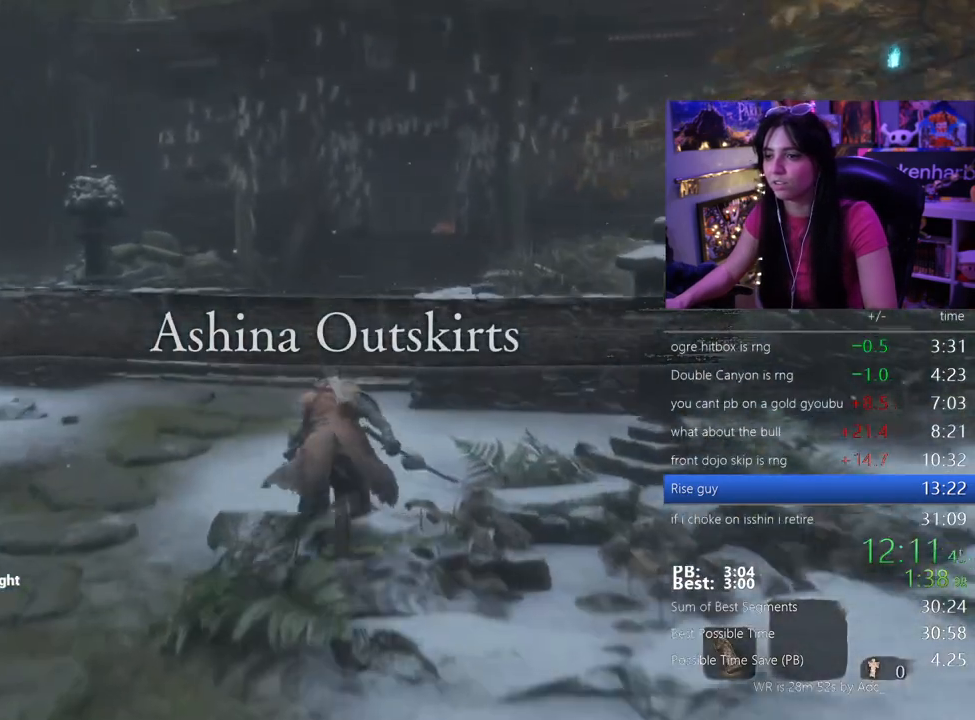
{"keys": ["shift", "w"], "events": []}
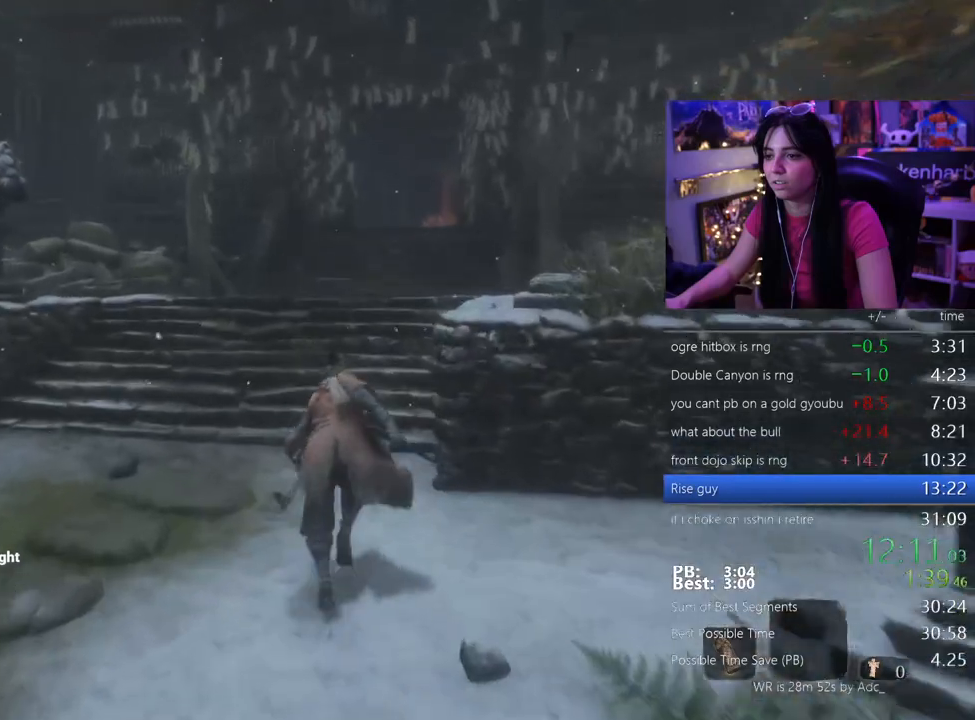
{"keys": ["shift", "w"], "events": [[17, "space", "down"], [150, "space", "up"], [433, "e", "down"], [467, "e", "up"]]}